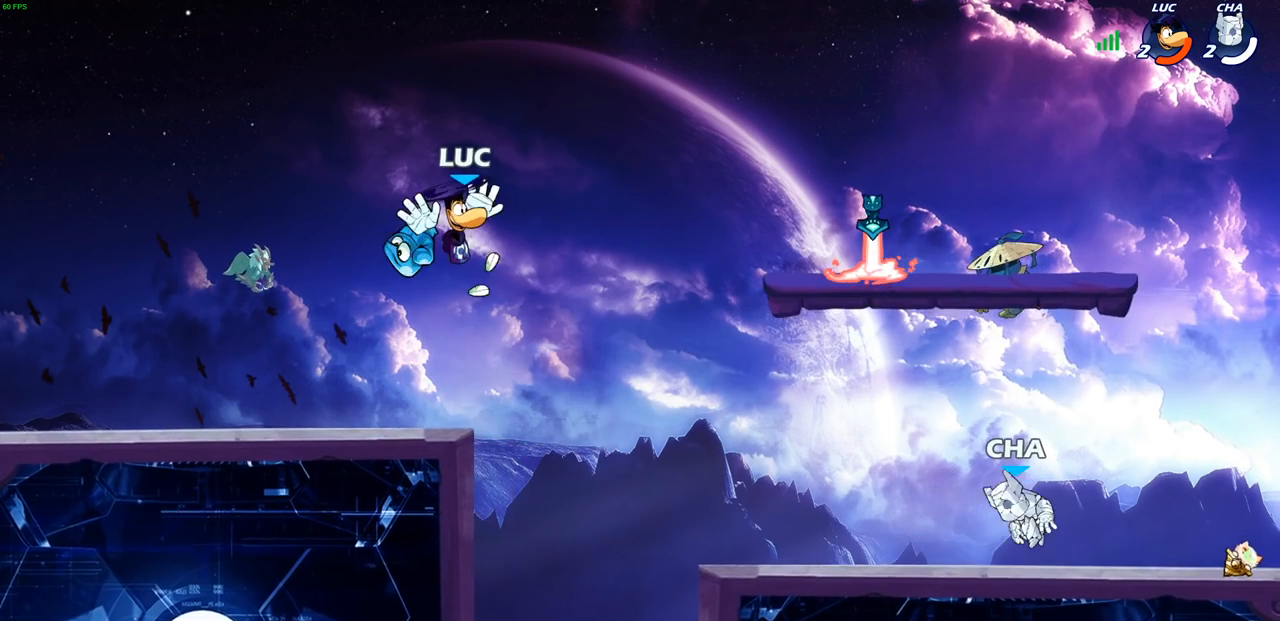
Gameplay with a controller (PlayStation layout); each line is a JSON object with the inputs held at the frame after it (dt_ms = milliseconds from this image to that frame). "events" lists button and stick changes between this image and that frame as [ms after this image, input, new state], when the widget could be followed in between. Not read: R3 right_stick.
{"dt_ms": 500, "buttons": ["CIRCLE"], "left_stick": "right", "events": []}
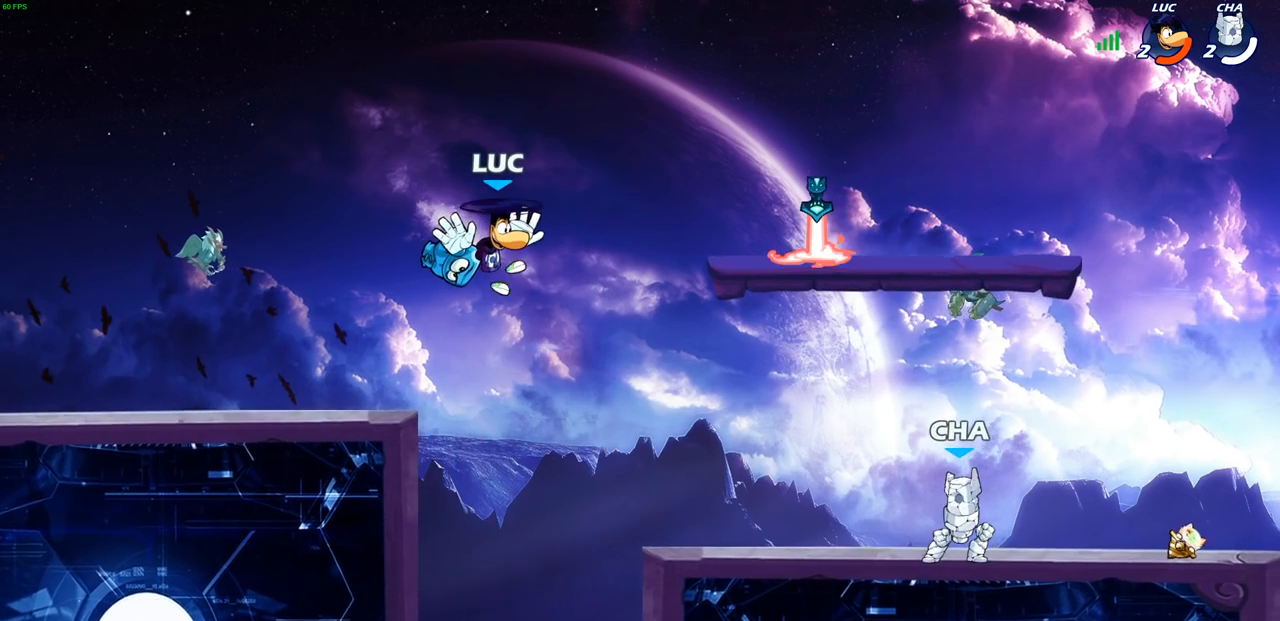
{"dt_ms": 500, "buttons": ["CIRCLE"], "left_stick": "right", "events": []}
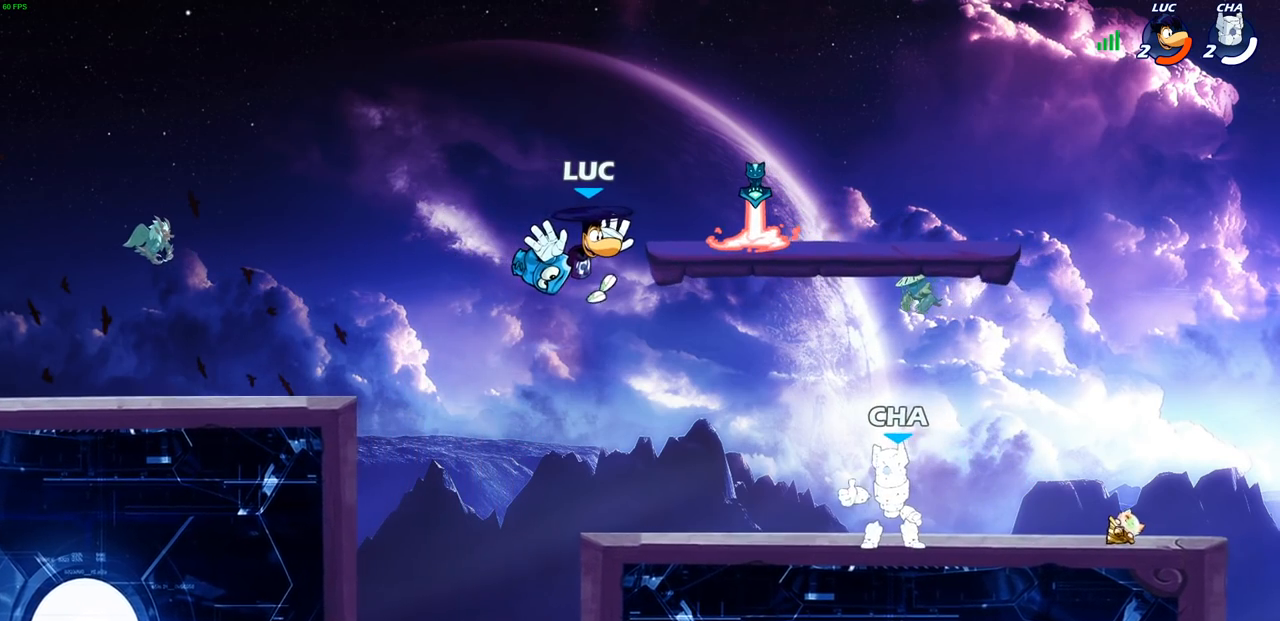
{"dt_ms": 500, "buttons": [], "left_stick": "center", "events": [[333, "CIRCLE", "up"], [367, "left_stick", "center"]]}
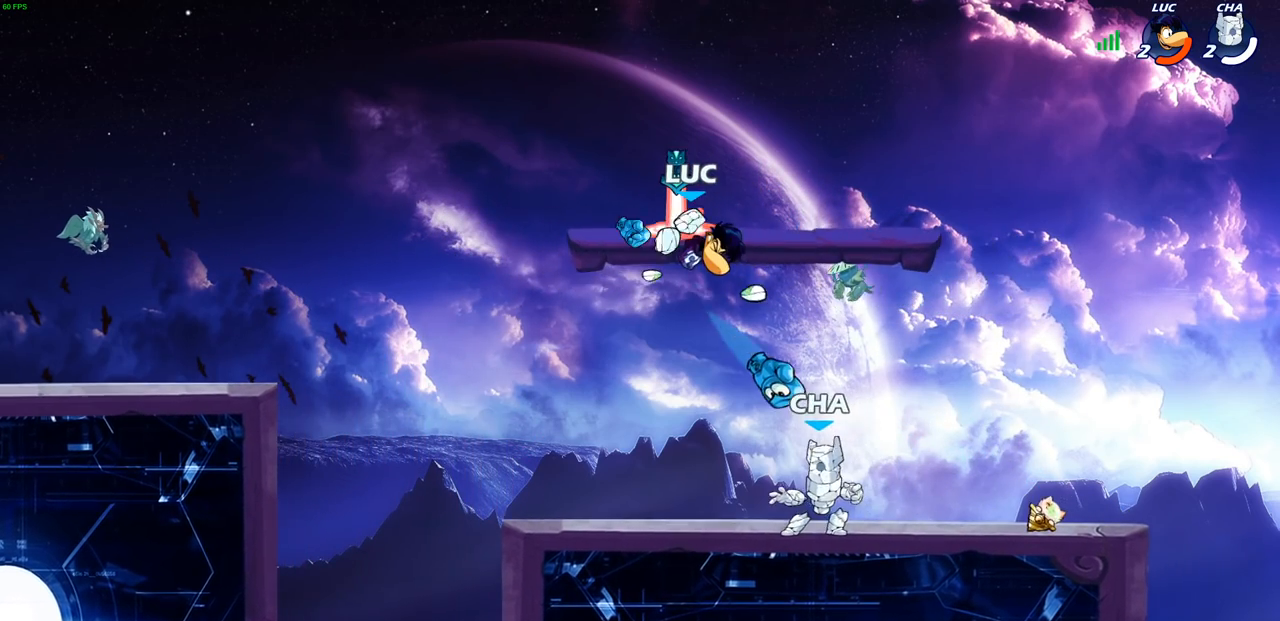
{"dt_ms": 500, "buttons": [], "left_stick": "left", "events": [[400, "left_stick", "left"]]}
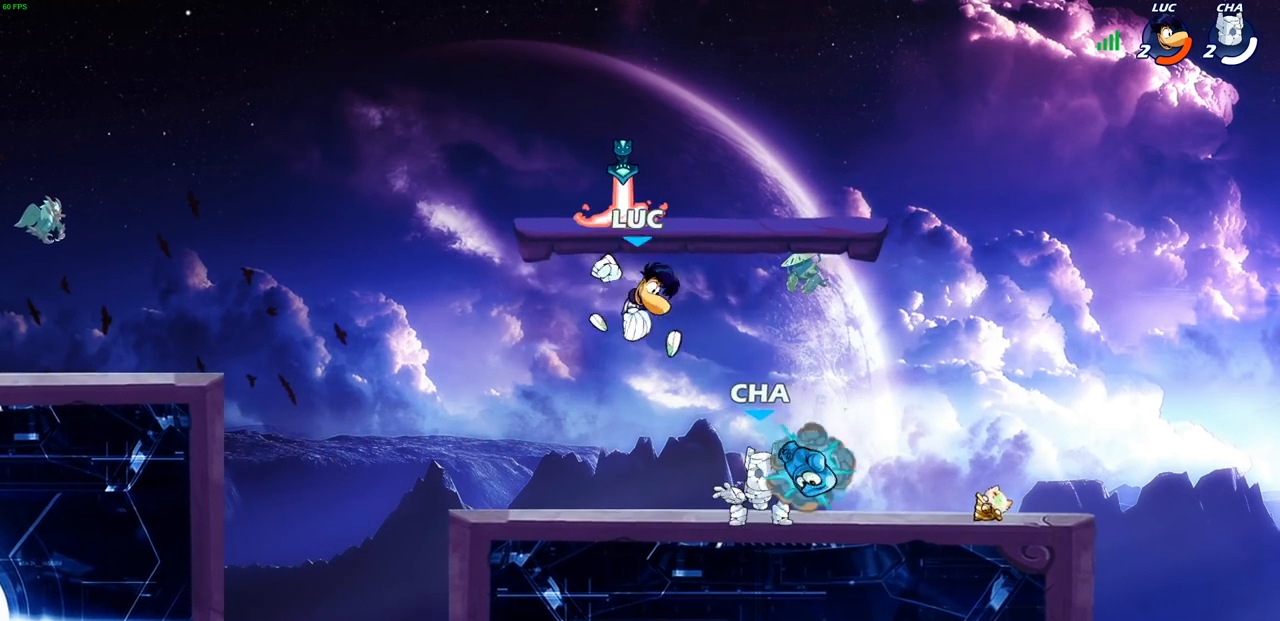
{"dt_ms": 500, "buttons": [], "left_stick": "center", "events": [[50, "CROSS", "down"], [100, "R2", "down"], [250, "CROSS", "up"], [267, "R2", "up"], [367, "left_stick", "up-right"], [433, "SQUARE", "down"], [467, "left_stick", "center"], [500, "SQUARE", "up"]]}
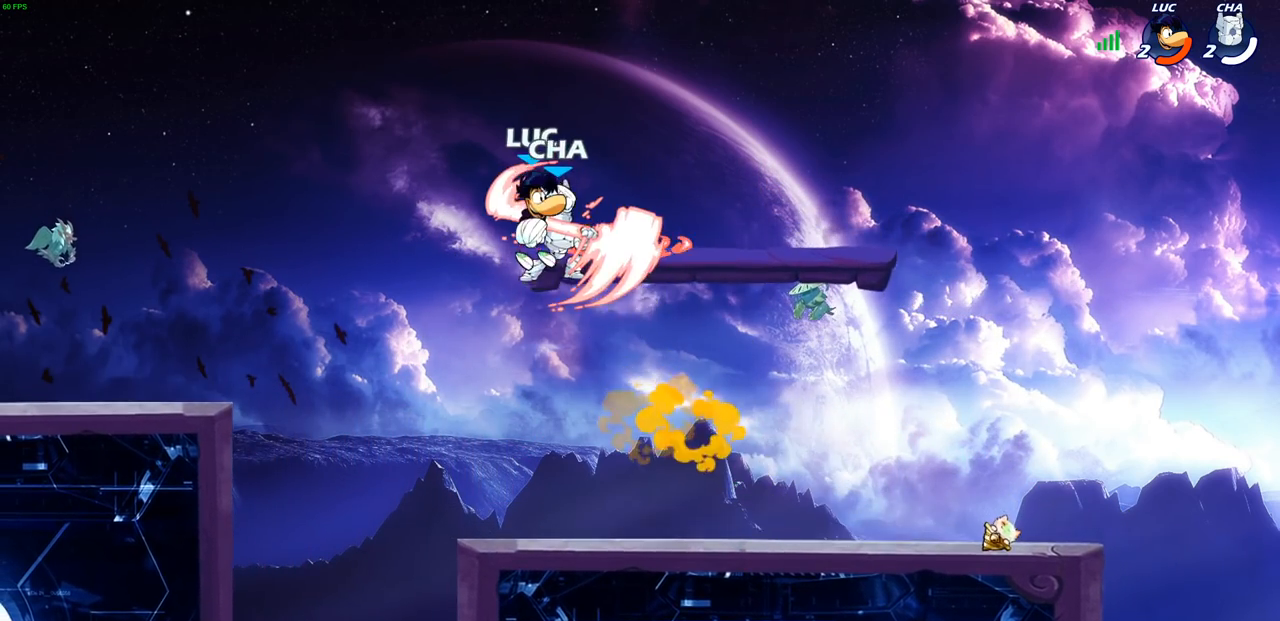
{"dt_ms": 500, "buttons": [], "left_stick": "down-left", "events": [[400, "left_stick", "left"], [467, "left_stick", "down-left"]]}
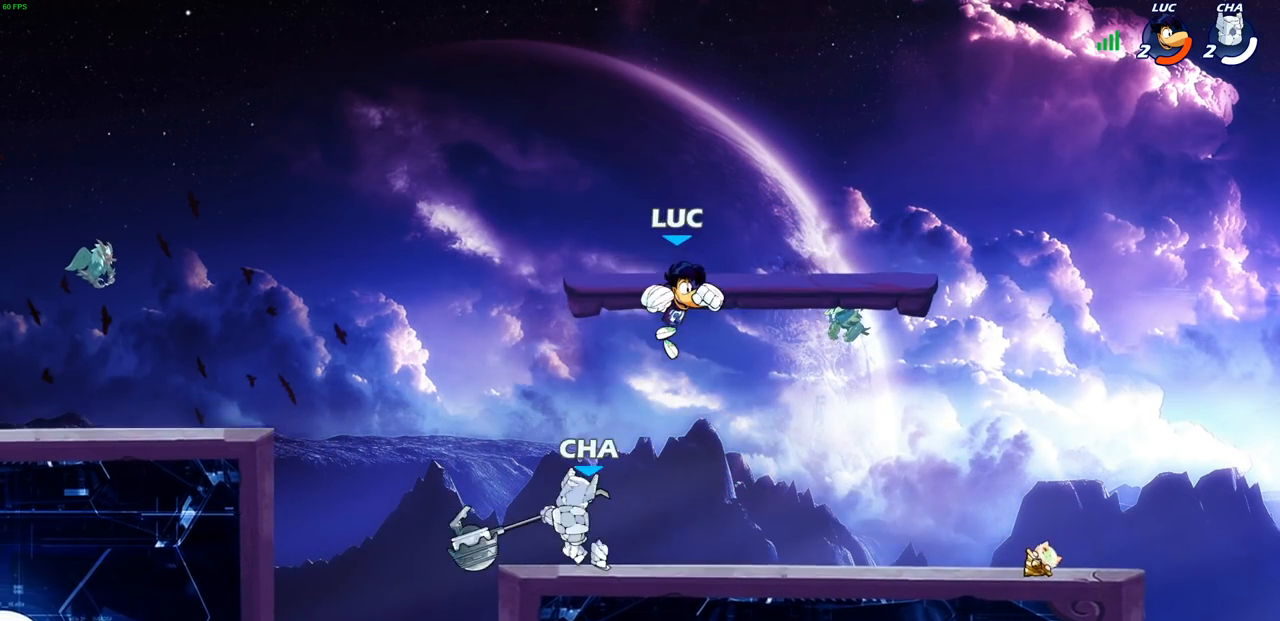
{"dt_ms": 500, "buttons": [], "left_stick": "center", "events": [[67, "left_stick", "down"], [117, "SQUARE", "down"], [200, "SQUARE", "up"], [233, "left_stick", "center"]]}
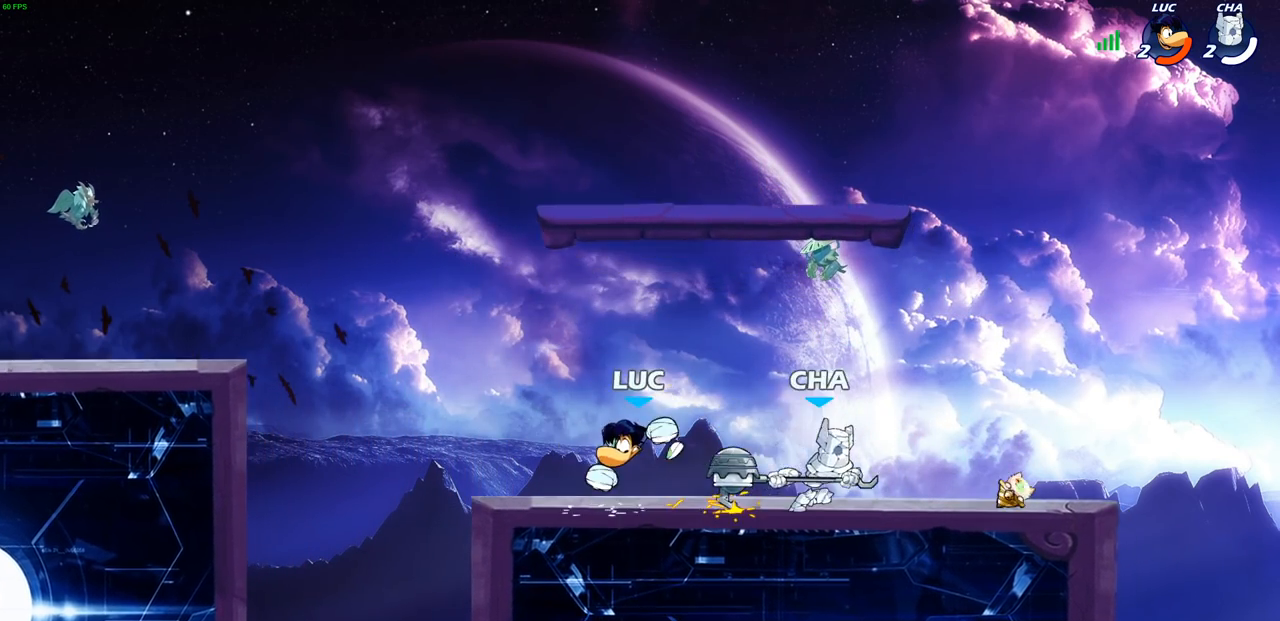
{"dt_ms": 500, "buttons": [], "left_stick": "left", "events": [[133, "left_stick", "left"]]}
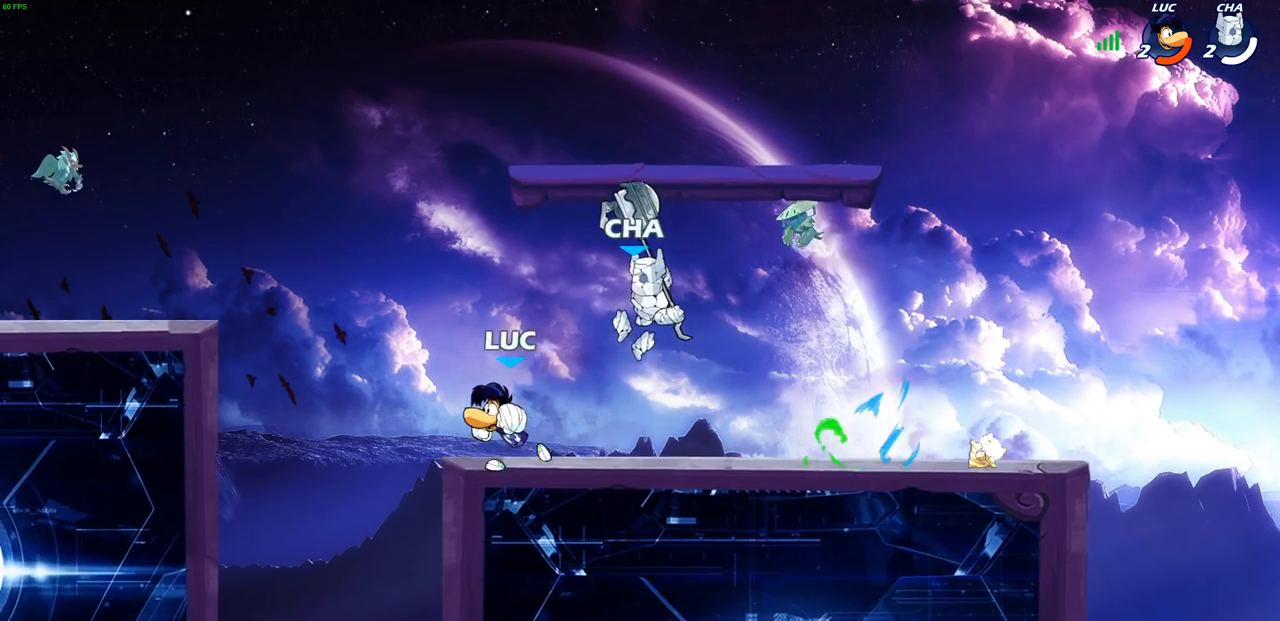
{"dt_ms": 500, "buttons": [], "left_stick": "center", "events": [[33, "left_stick", "right"], [167, "left_stick", "center"], [233, "SQUARE", "down"], [317, "SQUARE", "up"]]}
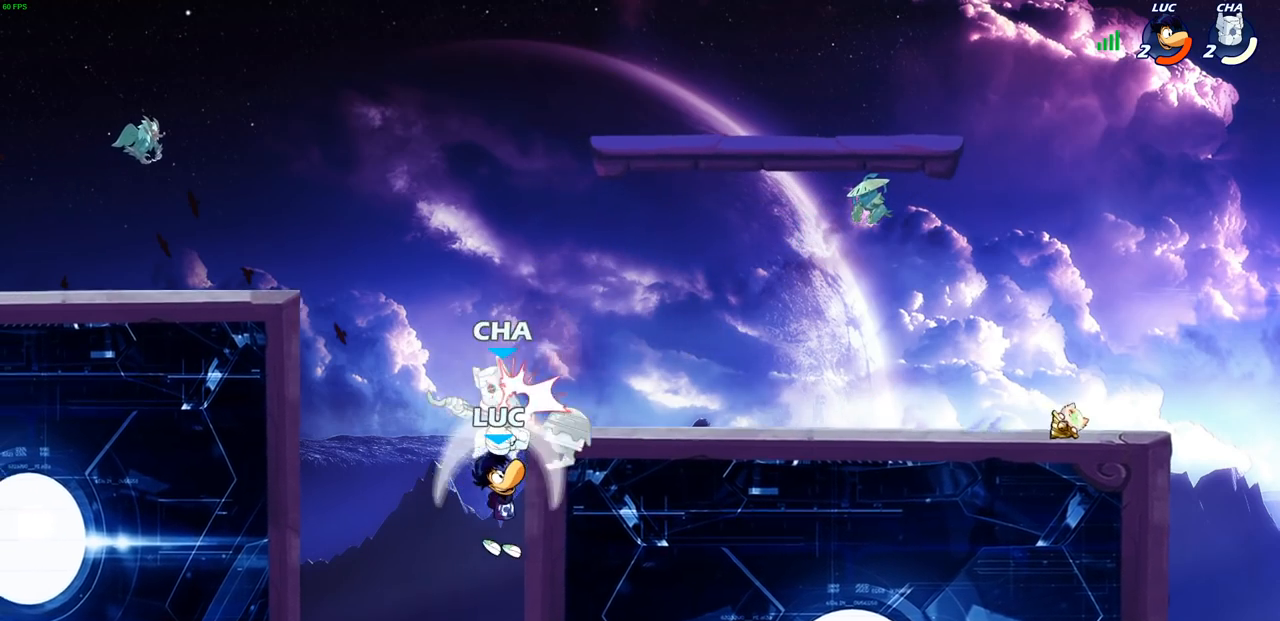
{"dt_ms": 500, "buttons": ["SQUARE"], "left_stick": "down", "events": [[367, "left_stick", "down-left"], [467, "left_stick", "down"], [483, "SQUARE", "down"]]}
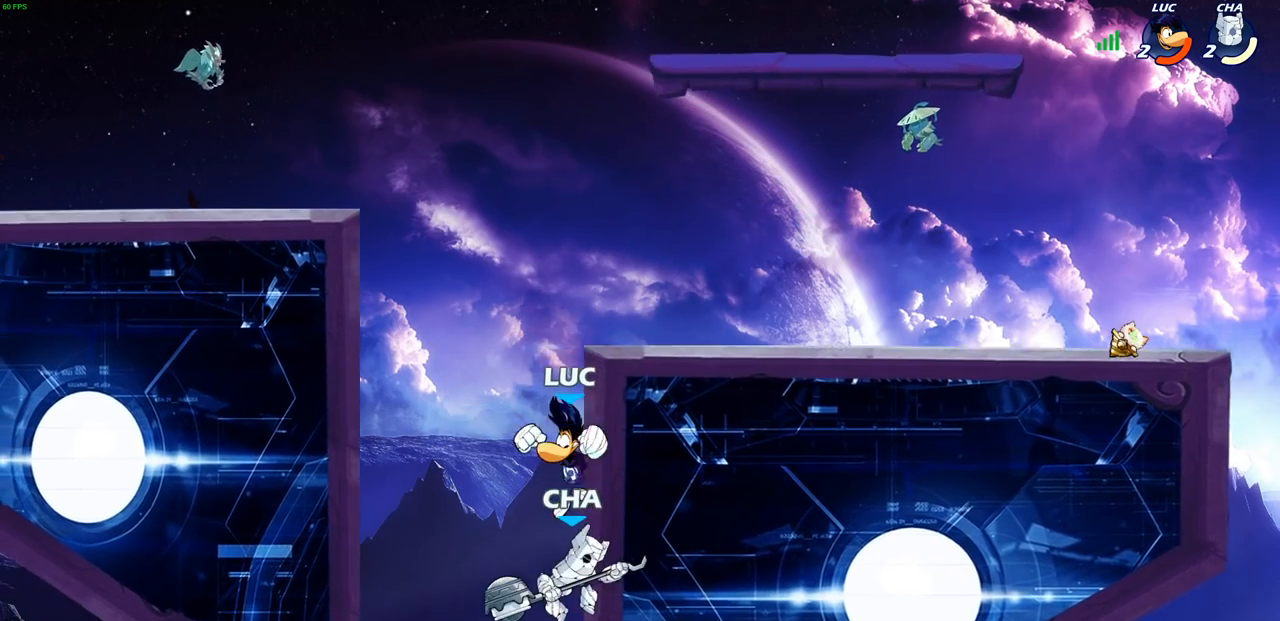
{"dt_ms": 500, "buttons": [], "left_stick": "center", "events": [[67, "SQUARE", "up"], [333, "left_stick", "center"]]}
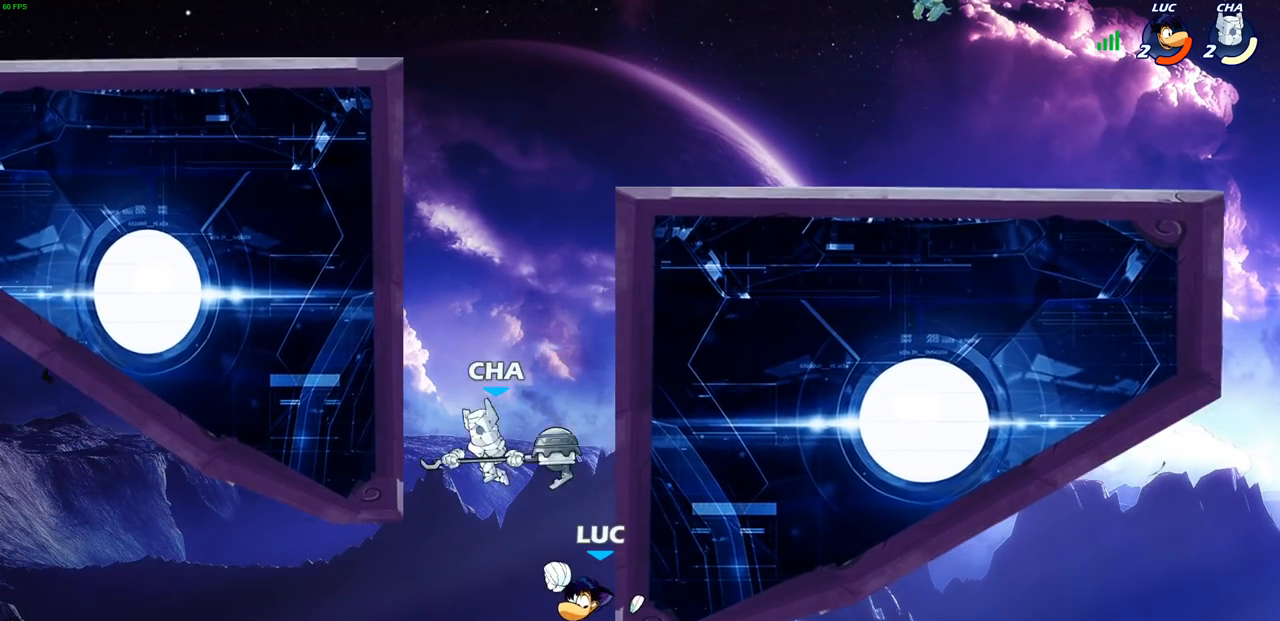
{"dt_ms": 500, "buttons": [], "left_stick": "up-right", "events": [[33, "left_stick", "up-left"], [250, "CROSS", "down"], [383, "CROSS", "up"], [467, "left_stick", "up-right"]]}
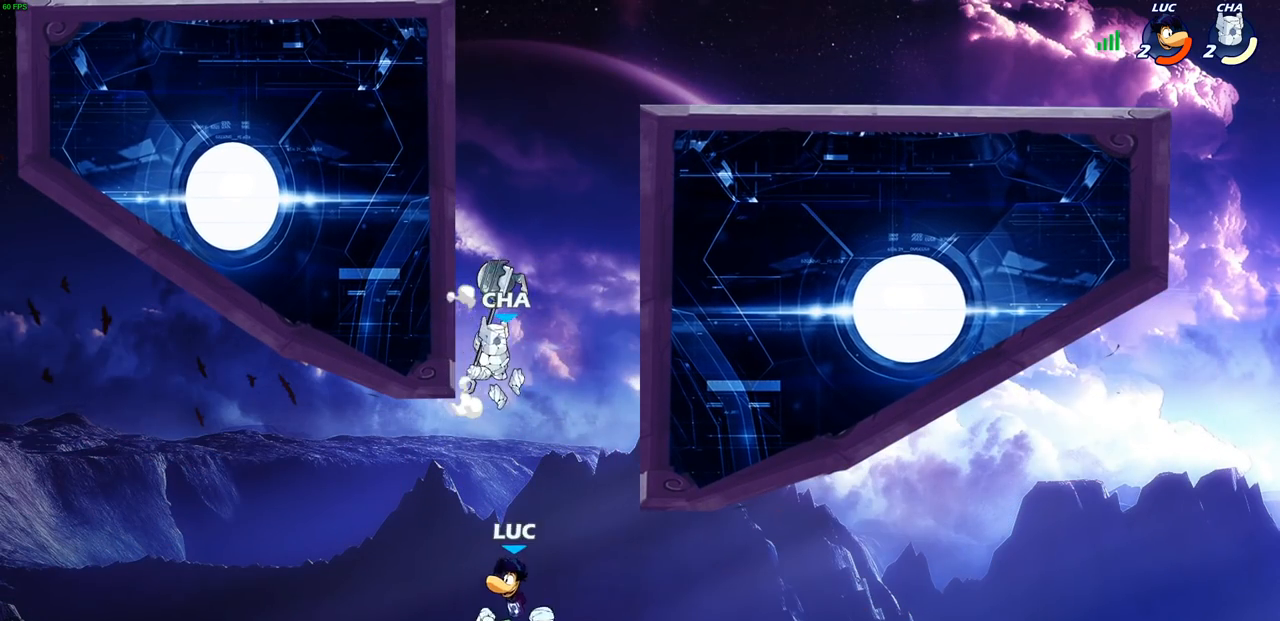
{"dt_ms": 500, "buttons": [], "left_stick": "left", "events": [[67, "CIRCLE", "down"], [167, "CIRCLE", "up"], [267, "left_stick", "center"], [433, "left_stick", "left"]]}
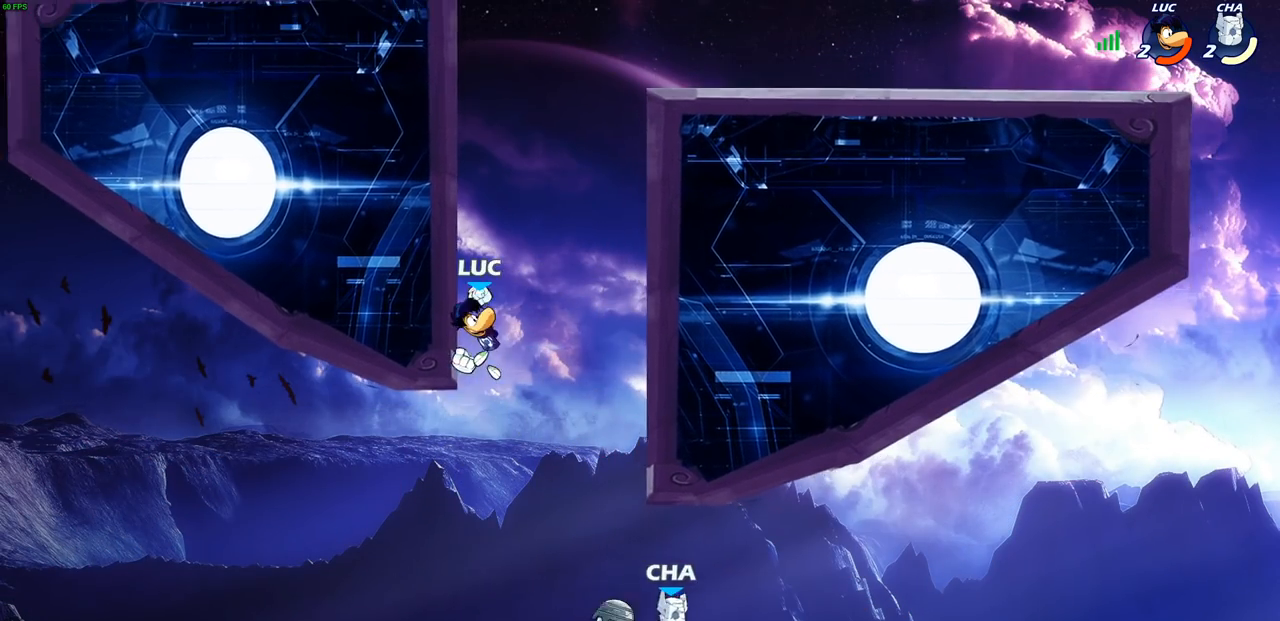
{"dt_ms": 500, "buttons": [], "left_stick": "up-right", "events": [[250, "CROSS", "down"], [250, "left_stick", "up-left"], [383, "CROSS", "up"], [467, "left_stick", "up-right"]]}
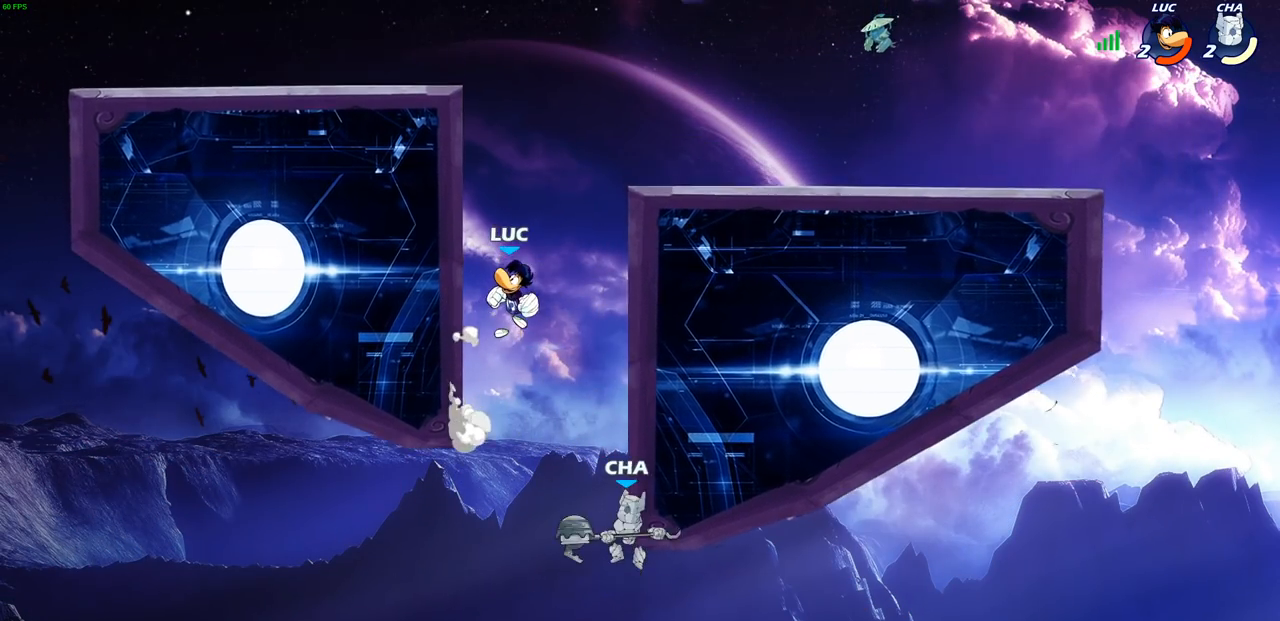
{"dt_ms": 500, "buttons": ["CIRCLE"], "left_stick": "right", "events": [[67, "left_stick", "right"], [183, "CIRCLE", "down"], [183, "left_stick", "down"], [333, "left_stick", "right"]]}
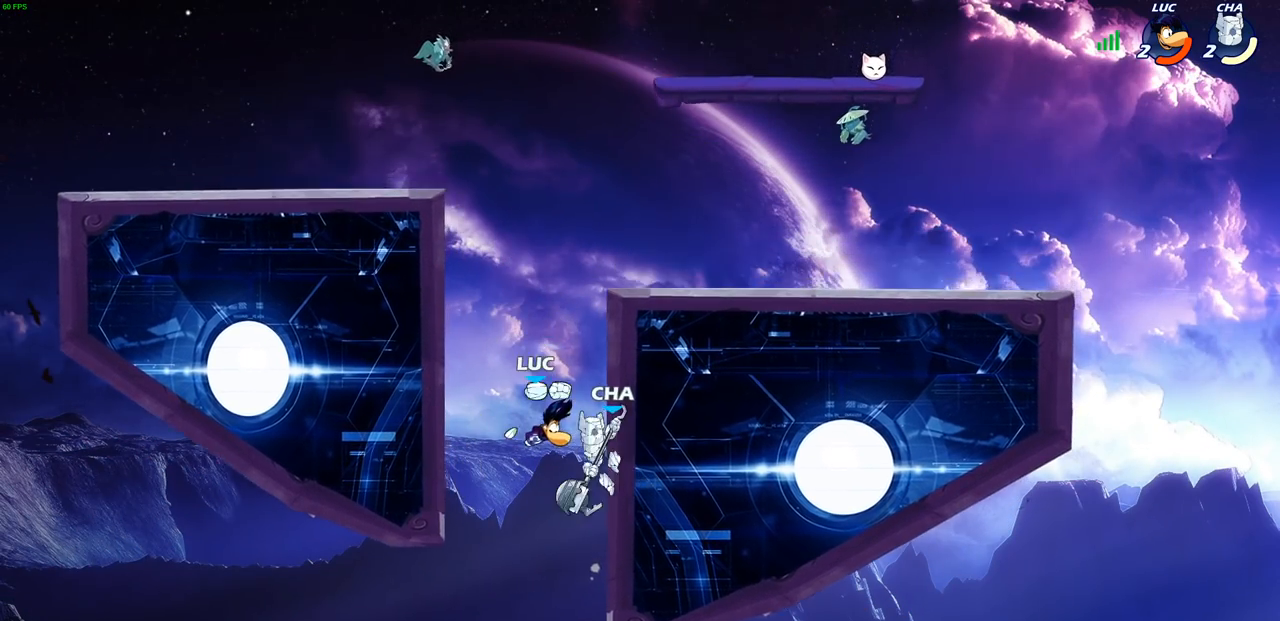
{"dt_ms": 500, "buttons": [], "left_stick": "center", "events": [[183, "CIRCLE", "up"], [300, "left_stick", "center"], [383, "left_stick", "left"], [433, "SQUARE", "down"], [433, "left_stick", "center"], [500, "SQUARE", "up"]]}
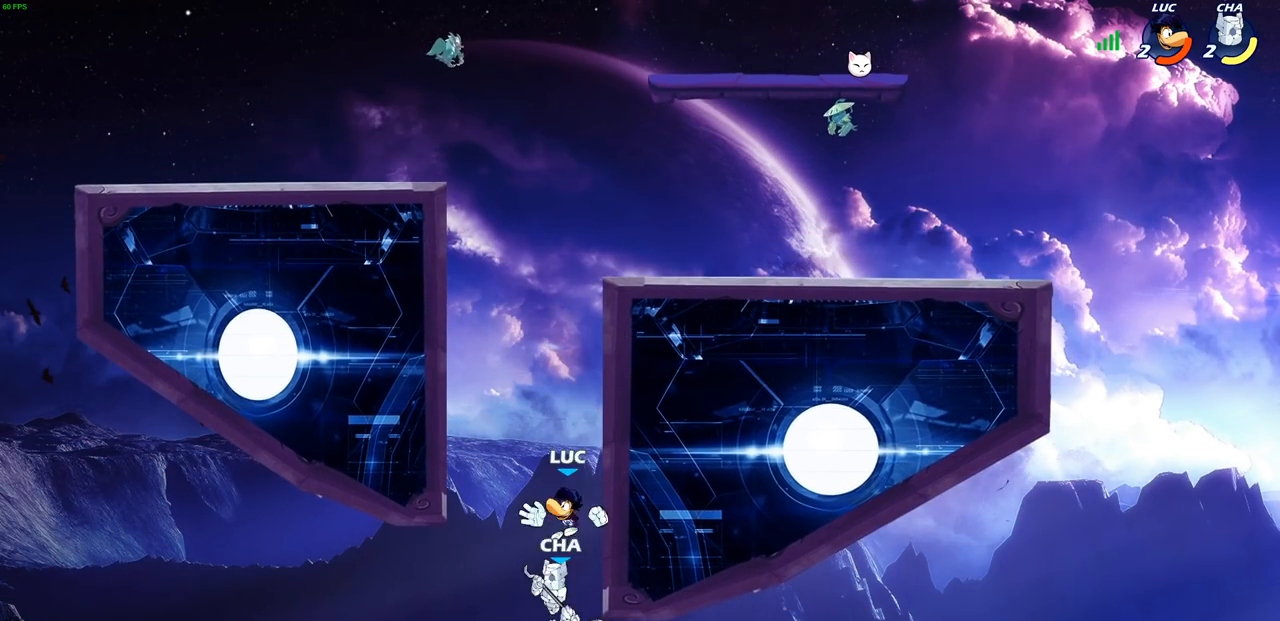
{"dt_ms": 500, "buttons": [], "left_stick": "up", "events": [[167, "left_stick", "up-left"], [467, "left_stick", "up"]]}
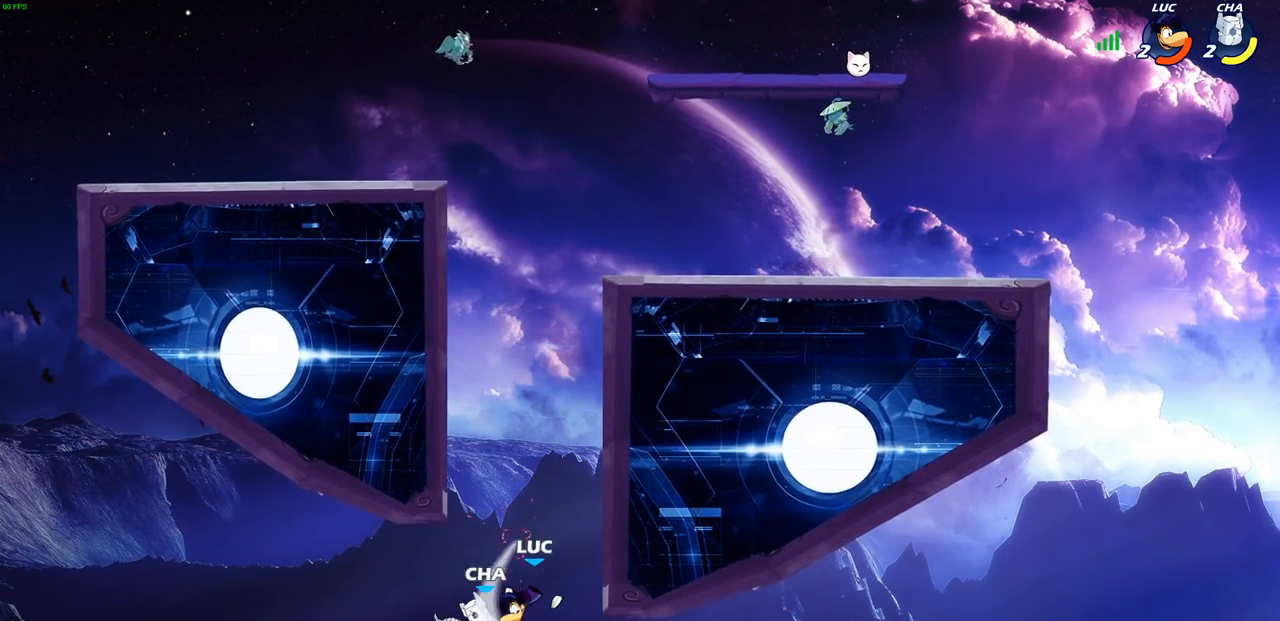
{"dt_ms": 500, "buttons": ["R1", "R2"], "left_stick": "up", "events": [[167, "R1", "down"], [167, "R2", "down"]]}
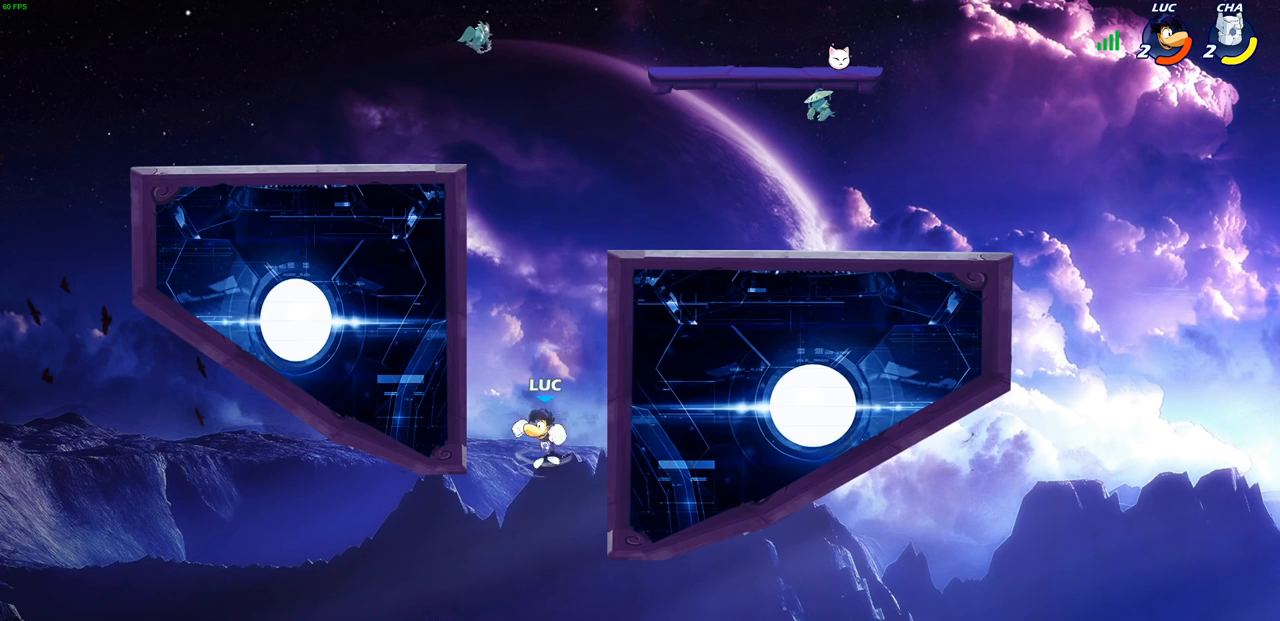
{"dt_ms": 500, "buttons": ["CIRCLE"], "left_stick": "down-right", "events": [[150, "R1", "up"], [167, "R2", "up"], [367, "left_stick", "right"], [483, "CIRCLE", "down"], [483, "left_stick", "down-right"]]}
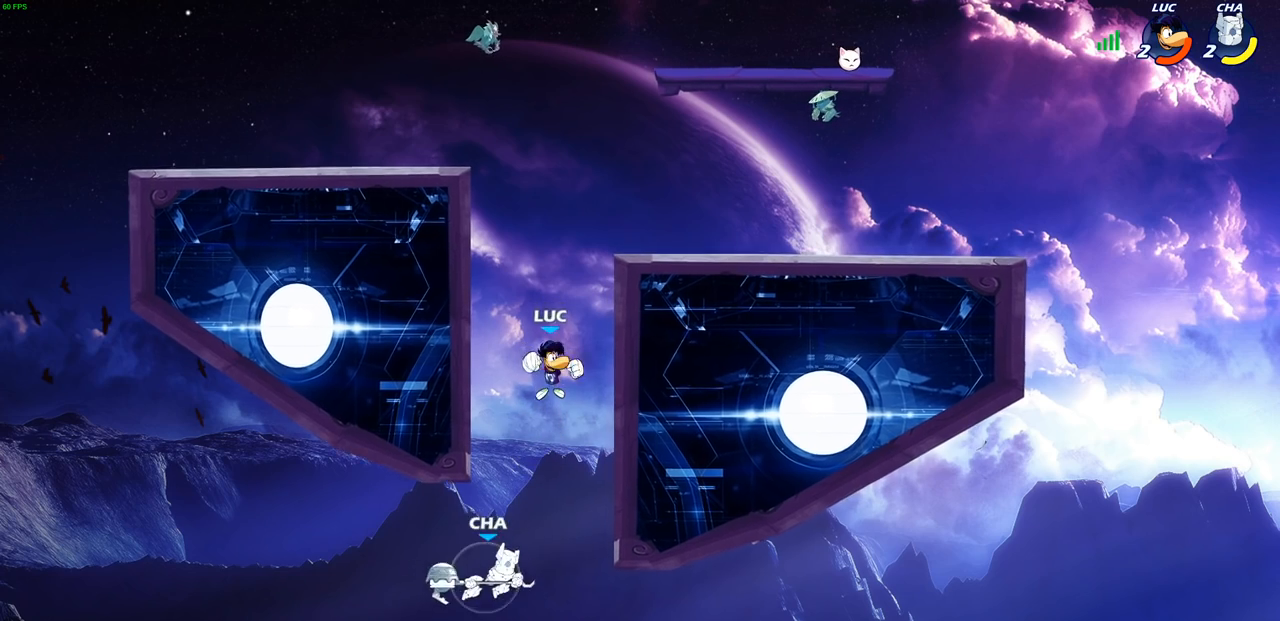
{"dt_ms": 500, "buttons": [], "left_stick": "center", "events": [[17, "left_stick", "down"], [83, "CIRCLE", "up"], [150, "left_stick", "center"]]}
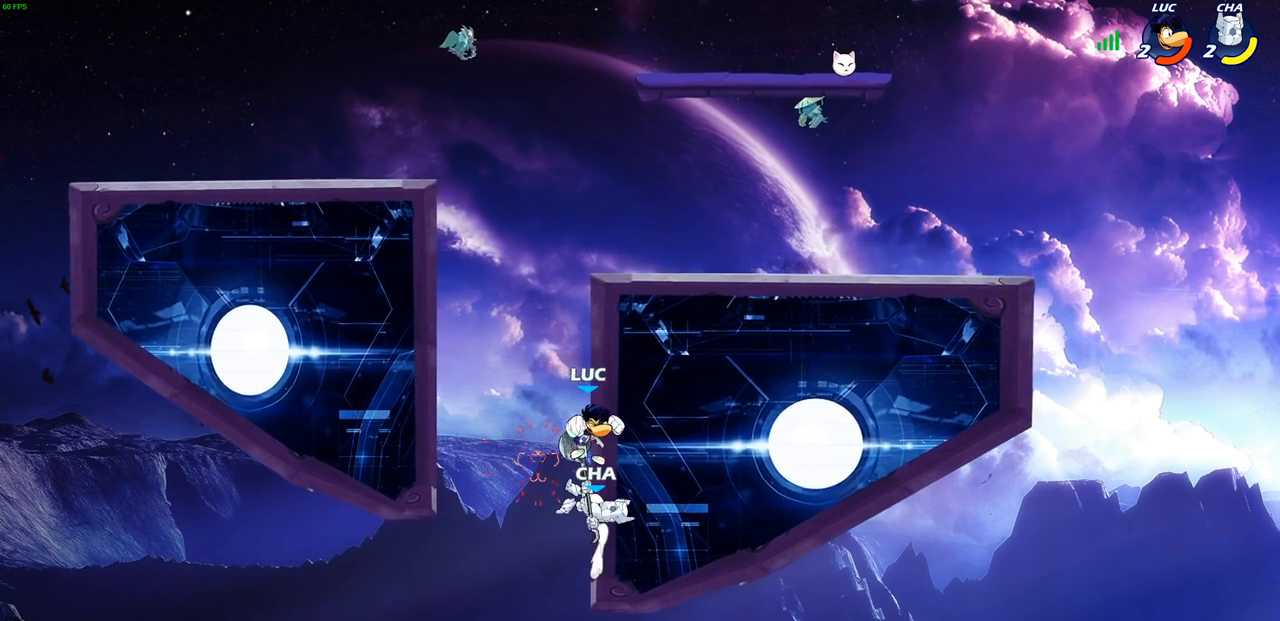
{"dt_ms": 500, "buttons": ["CROSS"], "left_stick": "left", "events": [[250, "left_stick", "left"], [483, "CROSS", "down"]]}
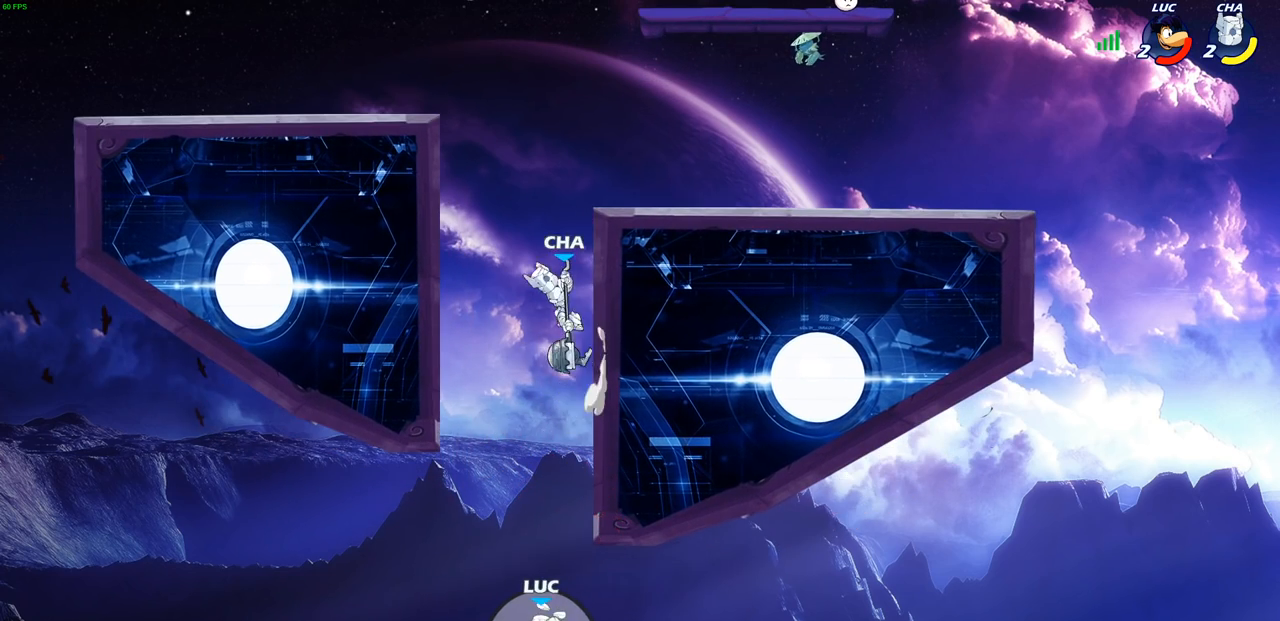
{"dt_ms": 500, "buttons": ["CIRCLE"], "left_stick": "center", "events": [[117, "CROSS", "up"], [200, "CROSS", "down"], [283, "CROSS", "up"], [283, "left_stick", "up-right"], [383, "CIRCLE", "down"], [400, "left_stick", "center"]]}
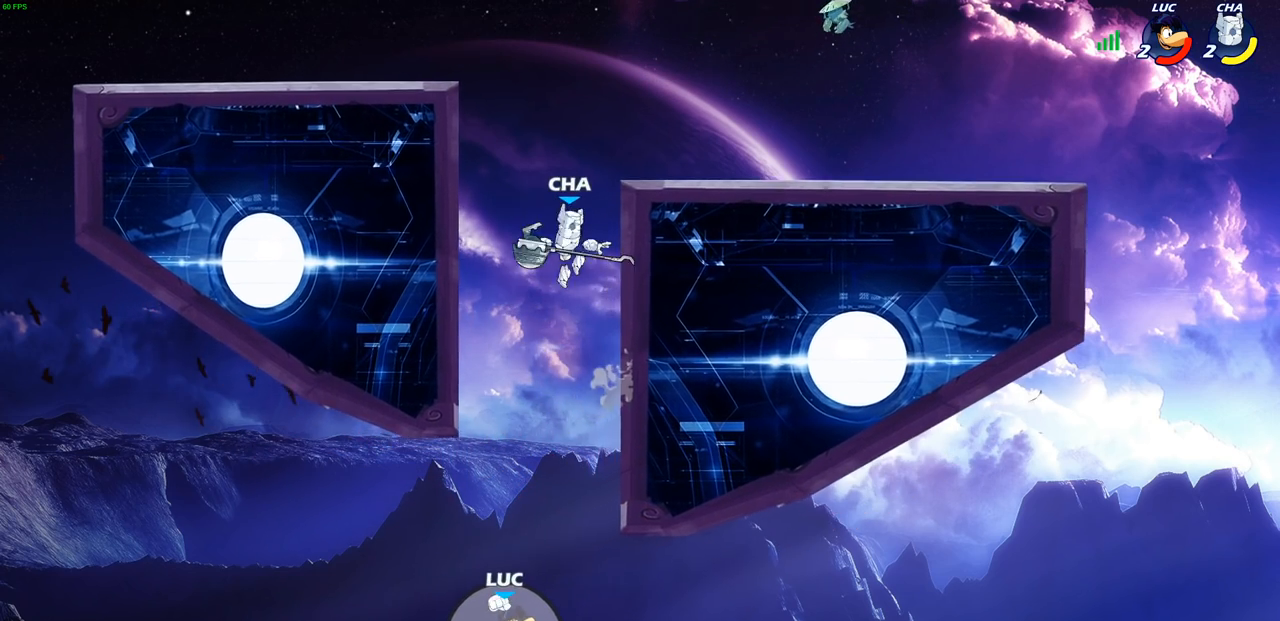
{"dt_ms": 500, "buttons": [], "left_stick": "left", "events": [[17, "CIRCLE", "up"], [200, "left_stick", "left"]]}
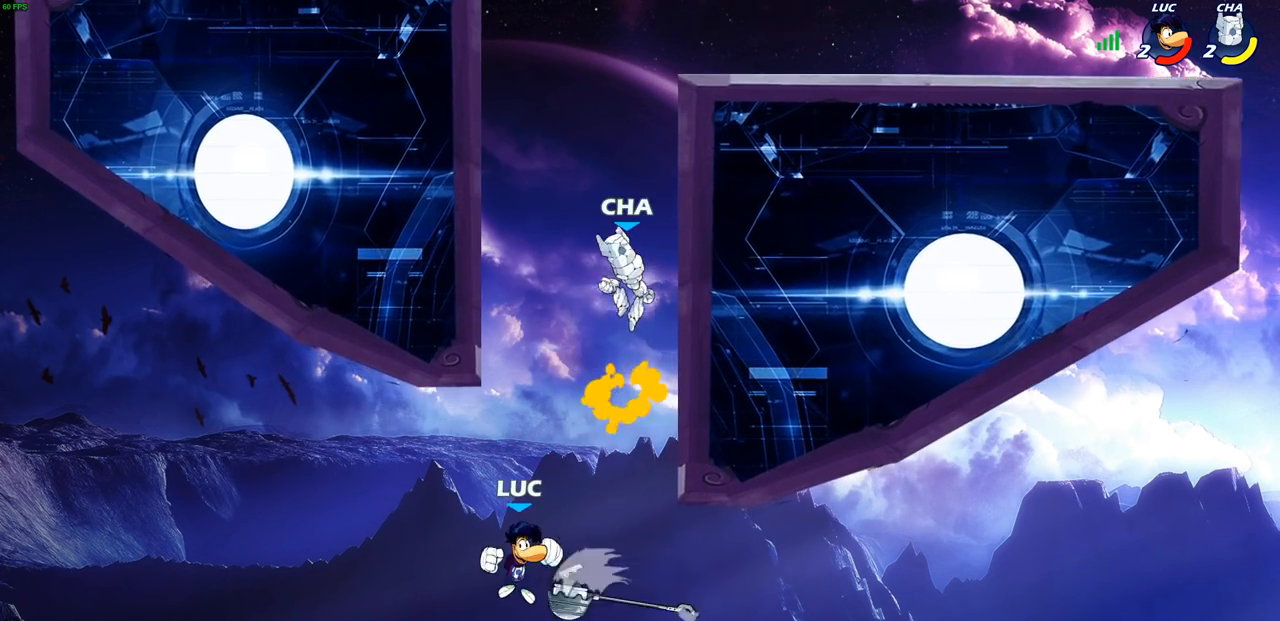
{"dt_ms": 500, "buttons": [], "left_stick": "up", "events": [[17, "CROSS", "down"], [50, "left_stick", "up"], [133, "left_stick", "up-right"], [283, "CROSS", "up"], [367, "left_stick", "up"]]}
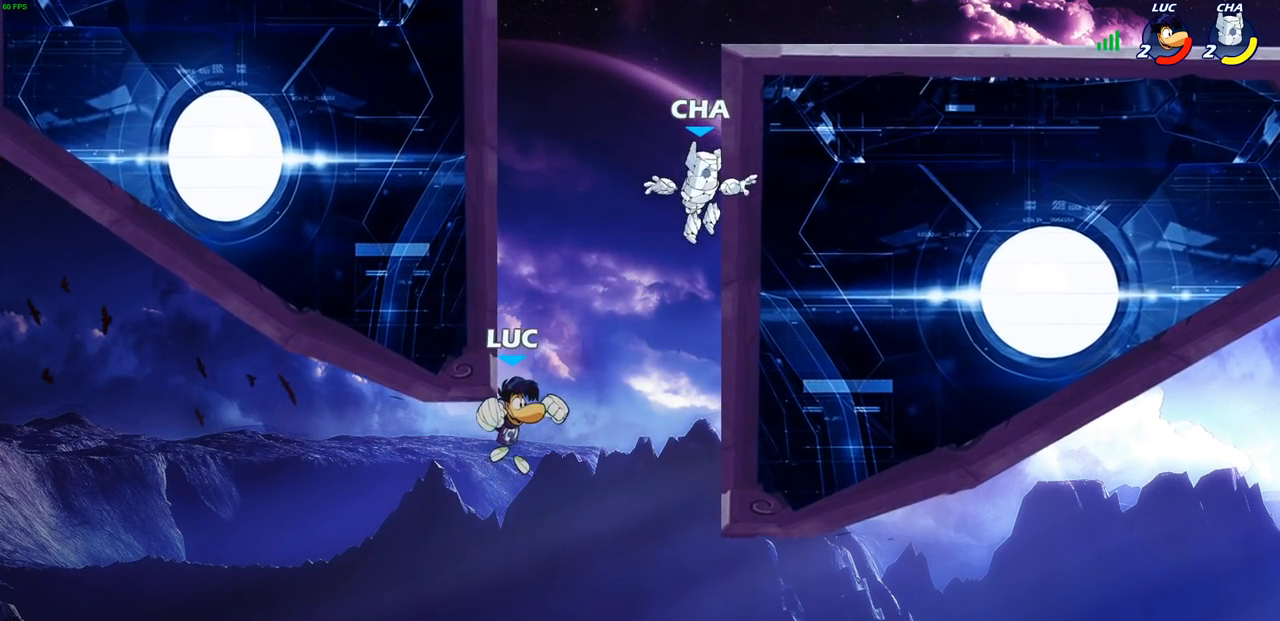
{"dt_ms": 500, "buttons": ["R2"], "left_stick": "up-left", "events": [[50, "R1", "down"], [50, "R2", "down"], [283, "left_stick", "up-left"], [500, "R1", "up"]]}
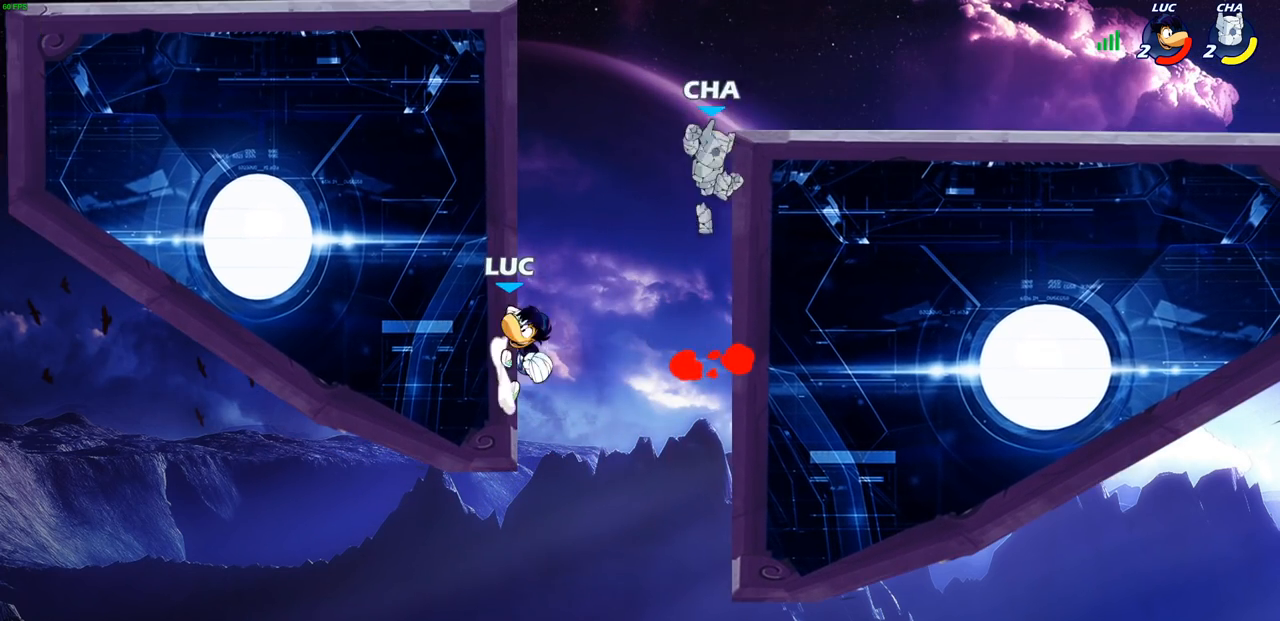
{"dt_ms": 500, "buttons": [], "left_stick": "center", "events": [[17, "R2", "up"], [183, "left_stick", "right"], [250, "left_stick", "down"], [400, "left_stick", "right"], [417, "SQUARE", "down"], [483, "SQUARE", "up"], [500, "left_stick", "center"]]}
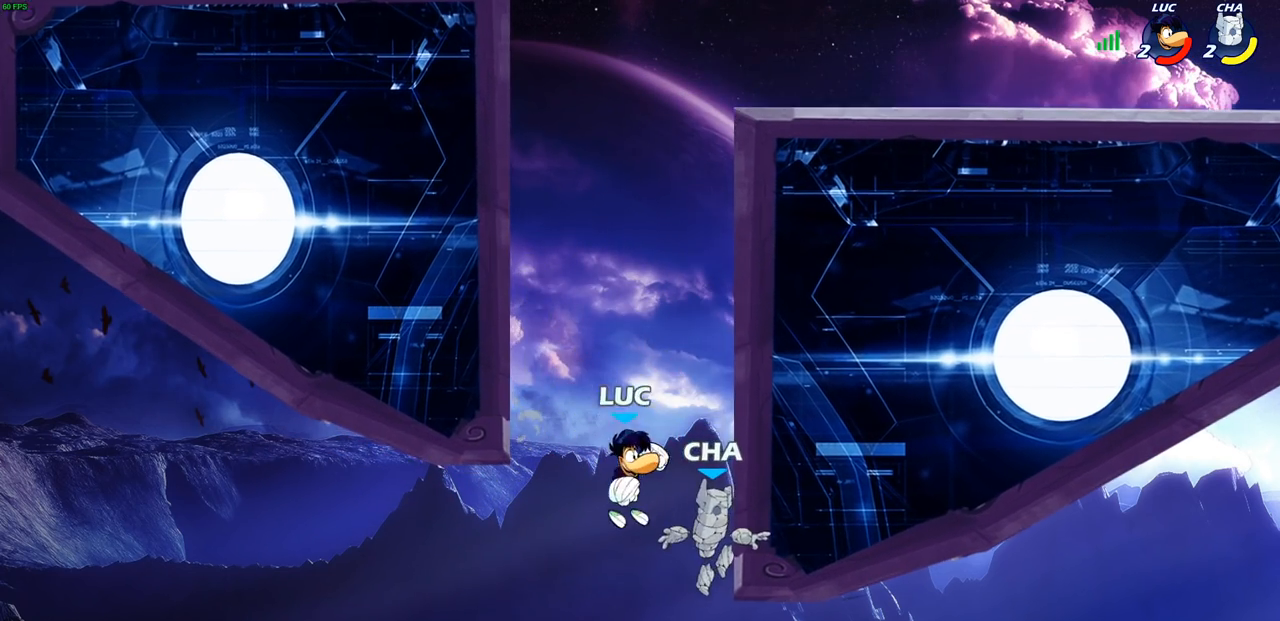
{"dt_ms": 500, "buttons": [], "left_stick": "left", "events": [[417, "left_stick", "left"]]}
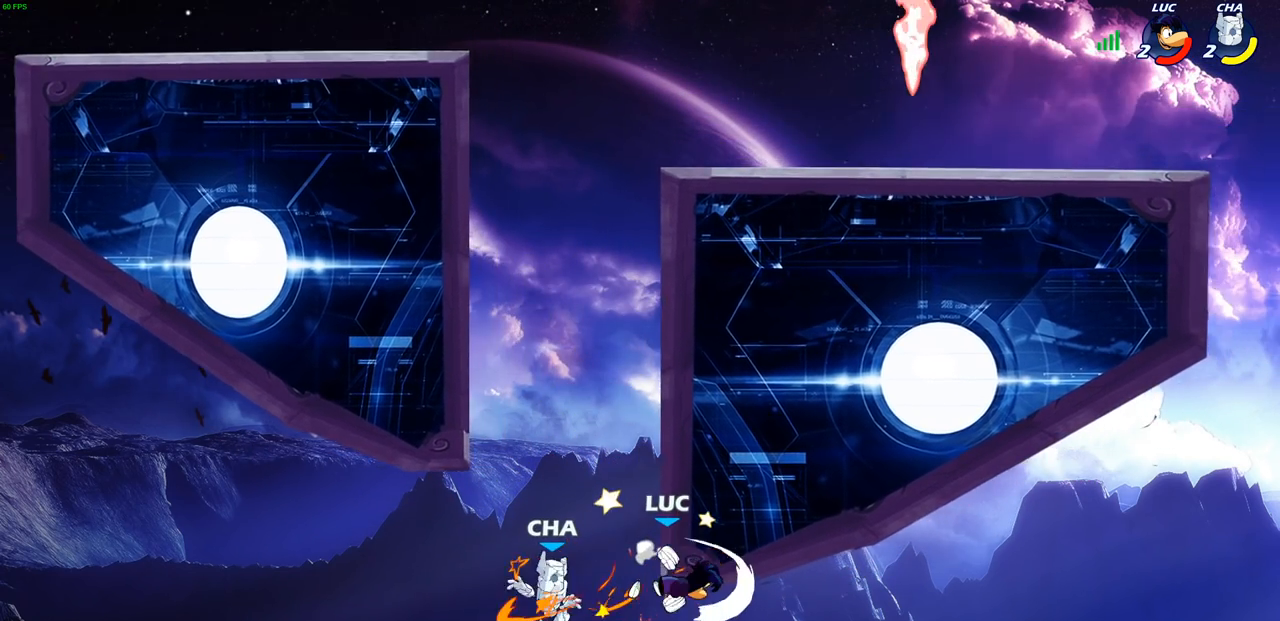
{"dt_ms": 500, "buttons": [], "left_stick": "up-left", "events": [[200, "left_stick", "up-left"], [233, "CROSS", "down"], [333, "CIRCLE", "down"], [367, "CROSS", "up"], [450, "CIRCLE", "up"]]}
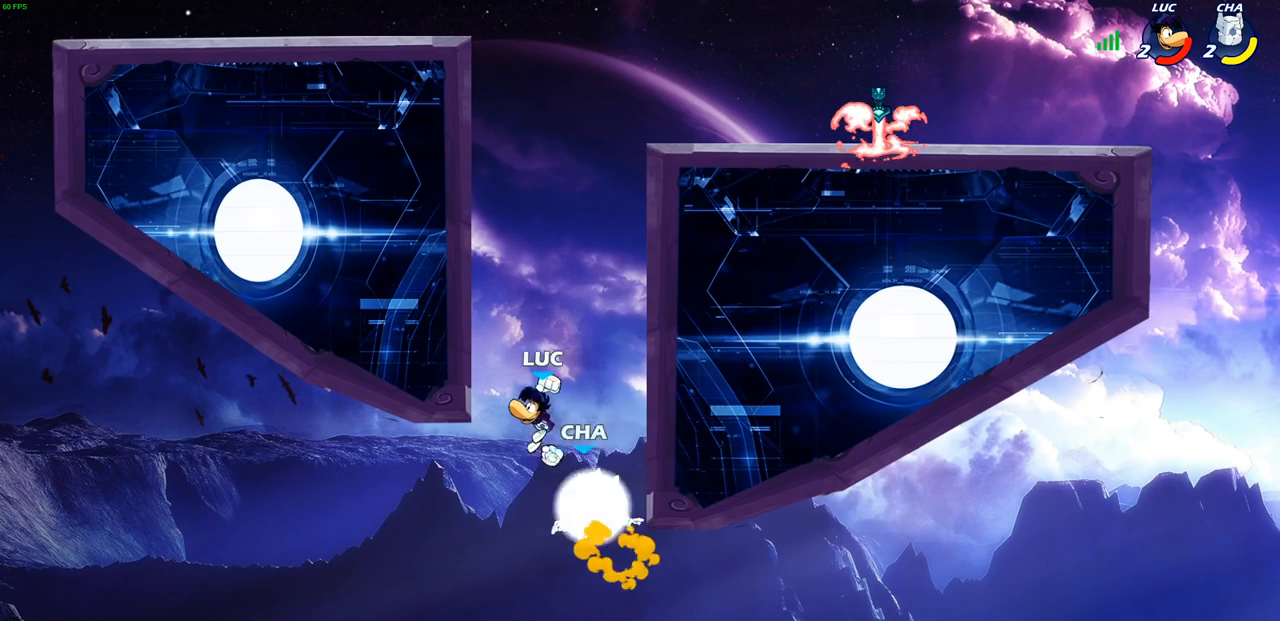
{"dt_ms": 500, "buttons": [], "left_stick": "down-right", "events": [[467, "left_stick", "down-right"]]}
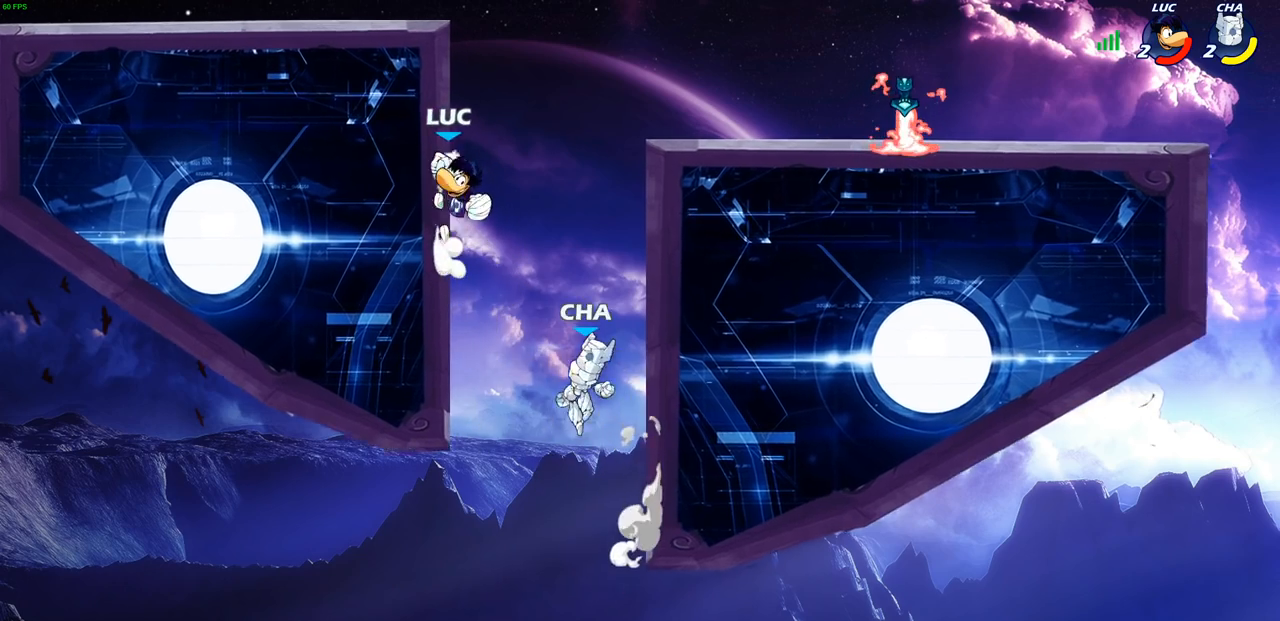
{"dt_ms": 1000, "buttons": [], "left_stick": "up-left", "events": [[17, "CIRCLE", "down"], [33, "left_stick", "down-left"], [133, "CIRCLE", "up"], [267, "left_stick", "center"], [683, "CROSS", "down"], [717, "SQUARE", "down"], [733, "CROSS", "up"], [767, "SQUARE", "up"], [900, "left_stick", "left"], [1000, "left_stick", "up-left"]]}